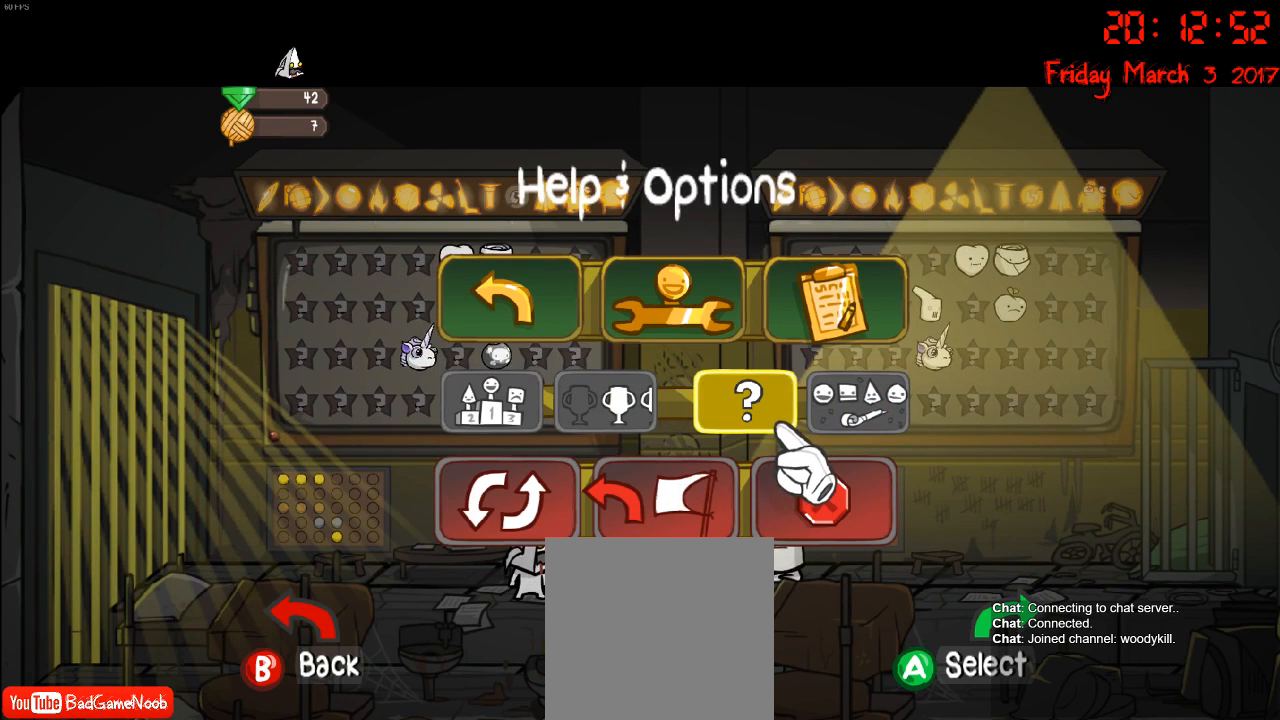
Gameplay with a controller (Xbox layout); each line is a JSON object with the inputs held at the frame after it. "events" lists button and stick changes between this image and that frame as [ms after this image, input, new state], when the widget could be followed in between.
{"buttons": [], "left_stick": "center", "right_stick": "center", "events": [[133, "DPAD_LEFT", "up"], [267, "DPAD_LEFT", "down"], [433, "DPAD_LEFT", "up"]]}
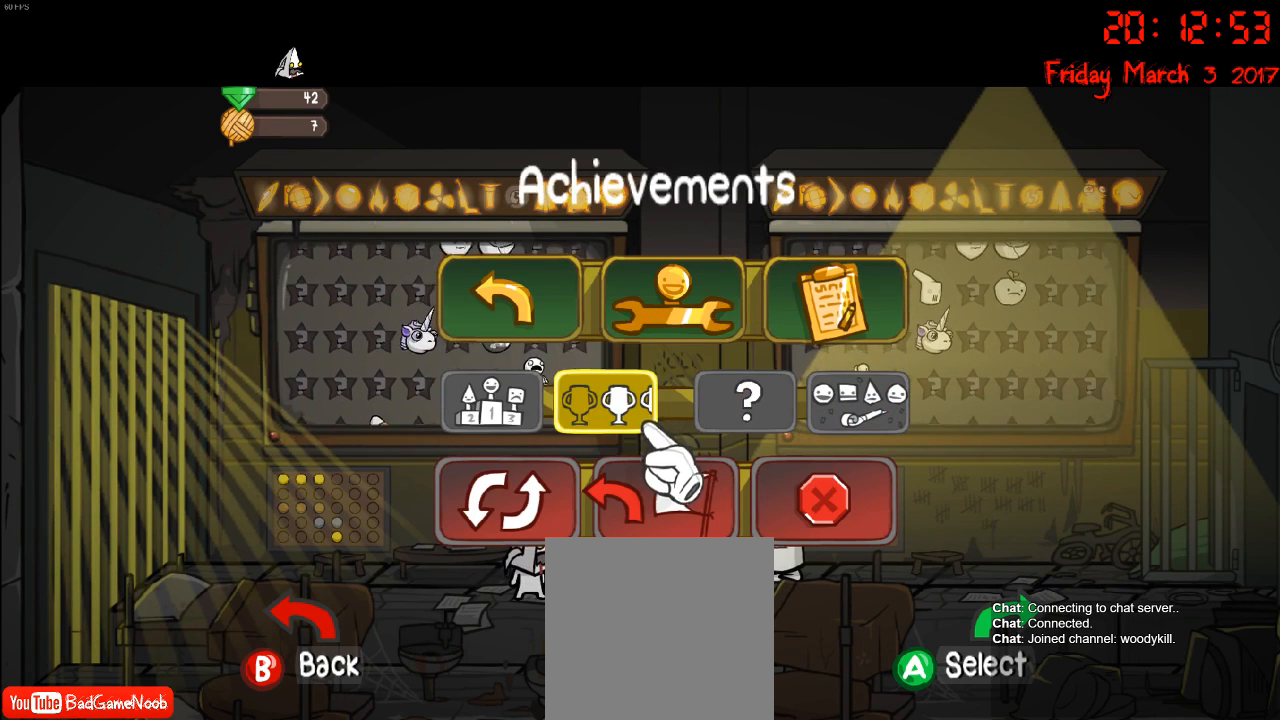
{"buttons": [], "left_stick": "center", "right_stick": "center", "events": [[17, "DPAD_LEFT", "down"], [117, "DPAD_LEFT", "up"], [300, "DPAD_UP", "down"], [433, "DPAD_UP", "up"]]}
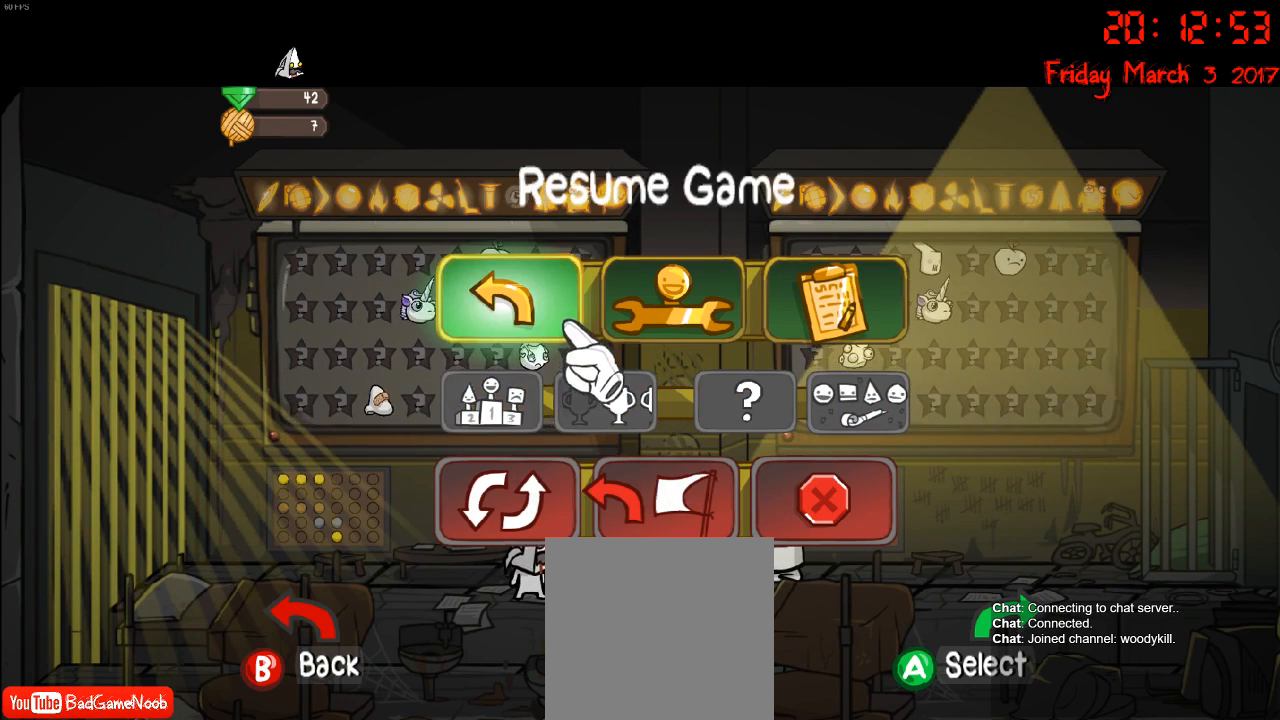
{"buttons": [], "left_stick": "center", "right_stick": "center", "events": [[33, "right_stick", "left"], [250, "right_stick", "center"], [317, "DPAD_DOWN", "down"], [417, "DPAD_DOWN", "up"]]}
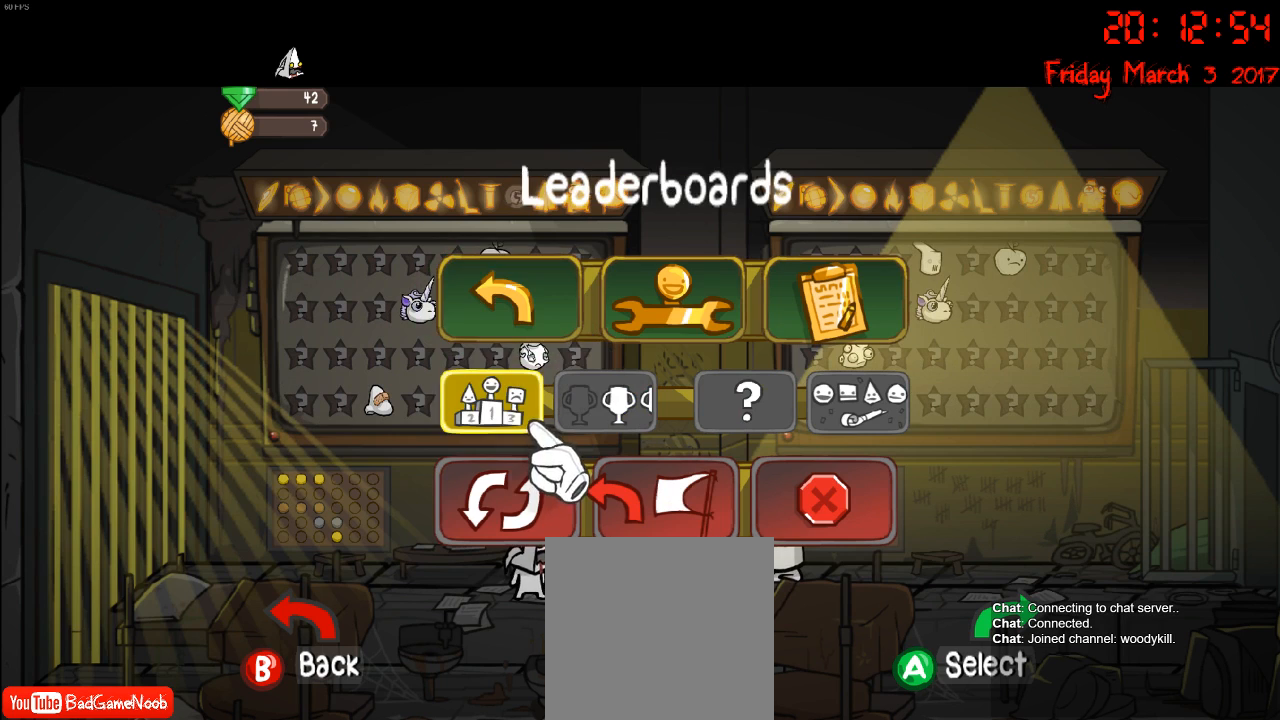
{"buttons": ["START"], "left_stick": "center", "right_stick": "center", "events": [[67, "DPAD_DOWN", "down"], [167, "DPAD_DOWN", "up"], [367, "START", "down"]]}
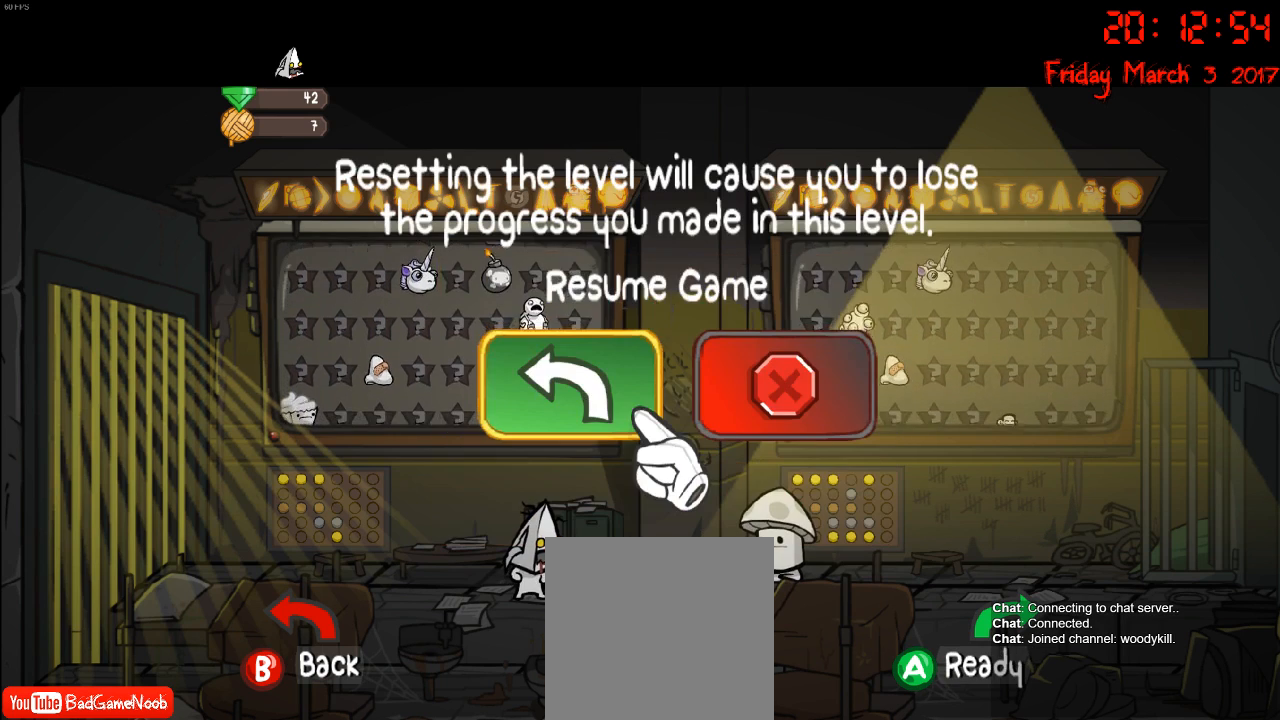
{"buttons": [], "left_stick": "center", "right_stick": "center", "events": [[33, "START", "up"]]}
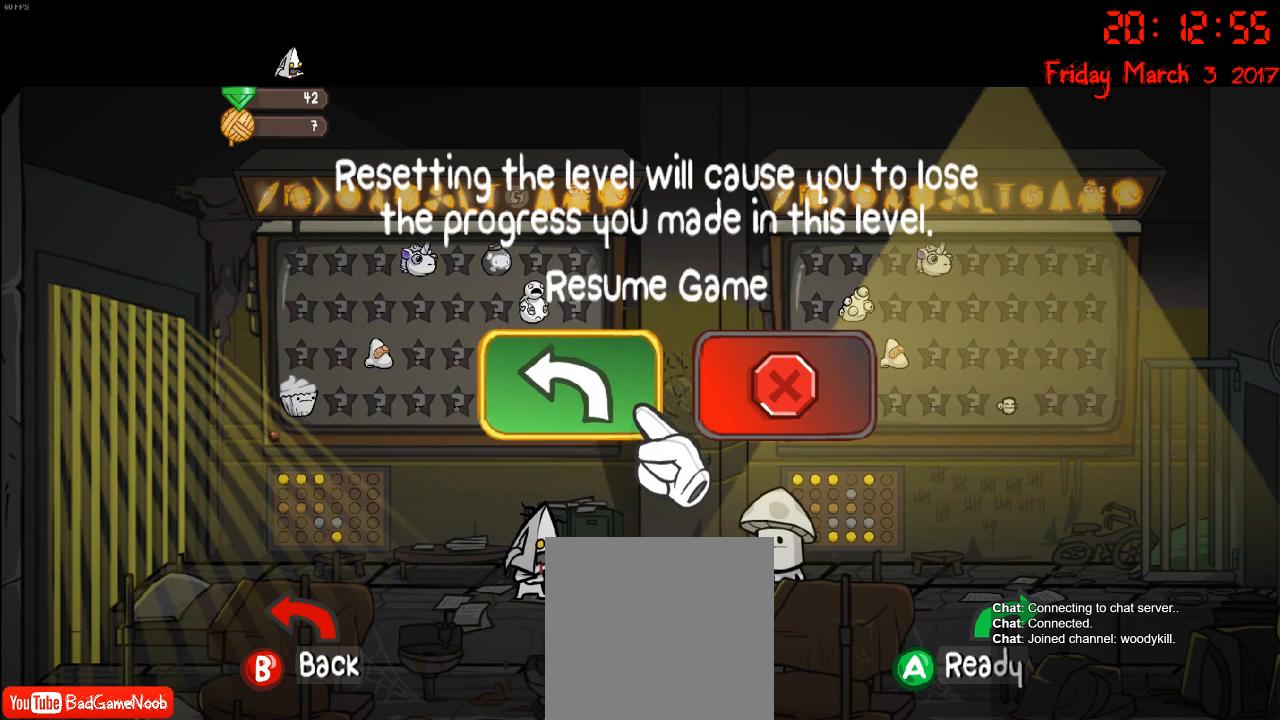
{"buttons": [], "left_stick": "center", "right_stick": "center", "events": []}
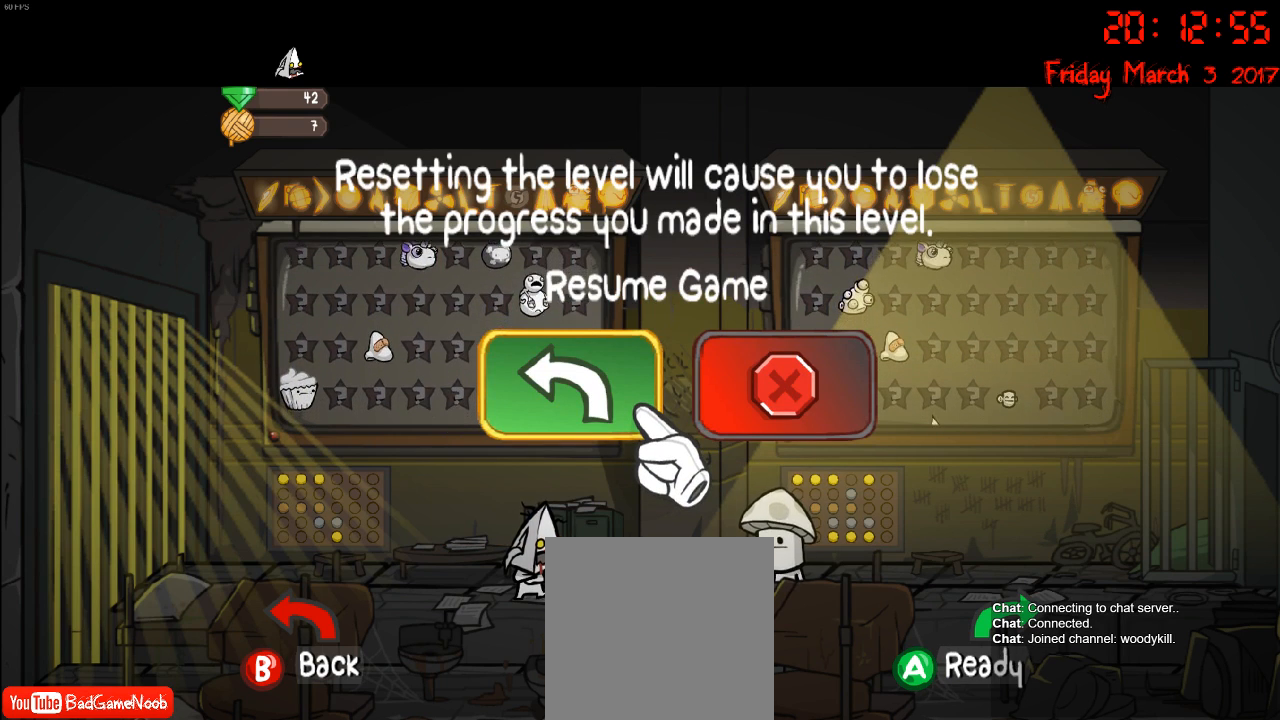
{"buttons": [], "left_stick": "center", "right_stick": "center", "events": [[300, "B", "down"], [417, "B", "up"]]}
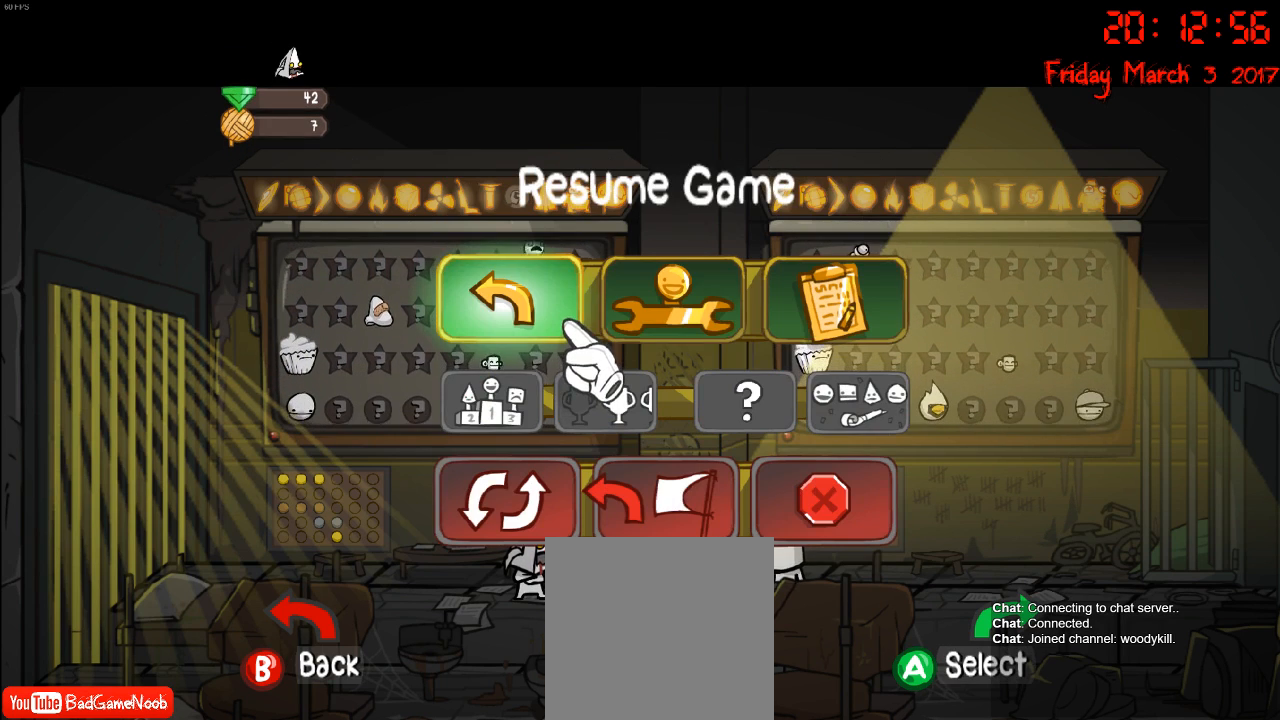
{"buttons": ["DPAD_RIGHT"], "left_stick": "center", "right_stick": "center", "events": [[333, "DPAD_RIGHT", "down"]]}
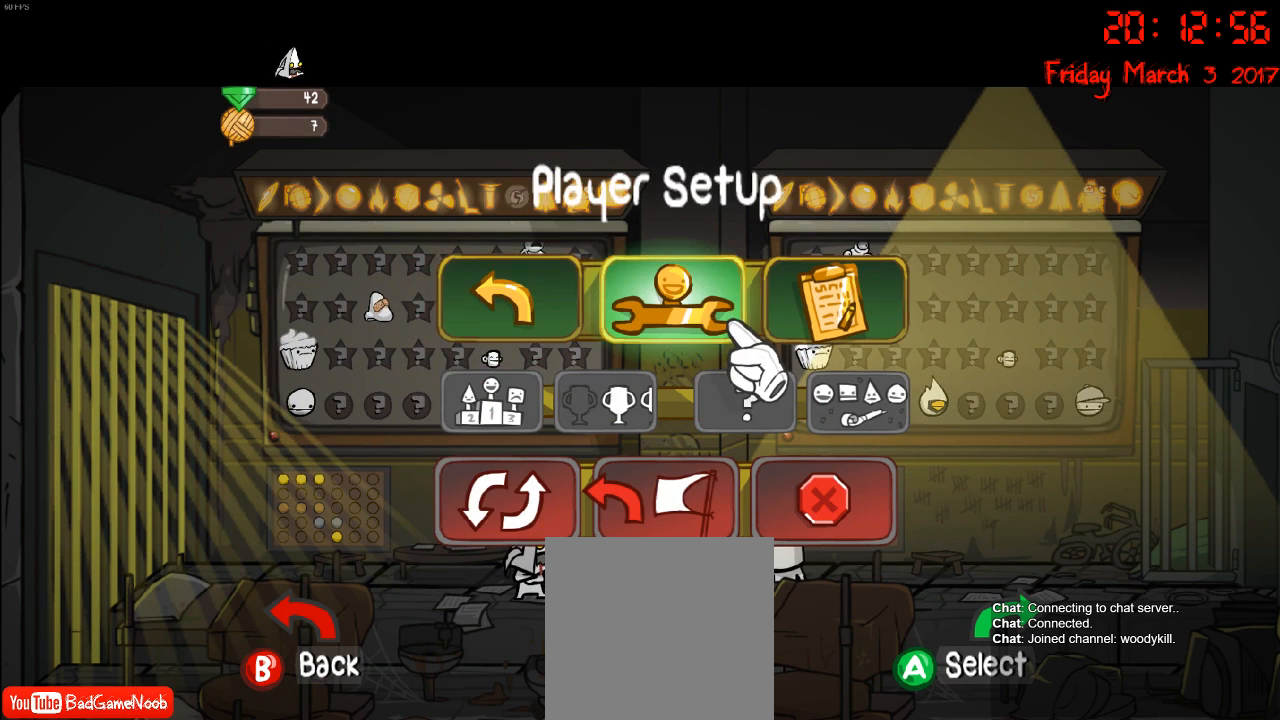
{"buttons": ["DPAD_DOWN"], "left_stick": "center", "right_stick": "center", "events": [[17, "DPAD_RIGHT", "up"], [500, "DPAD_DOWN", "down"]]}
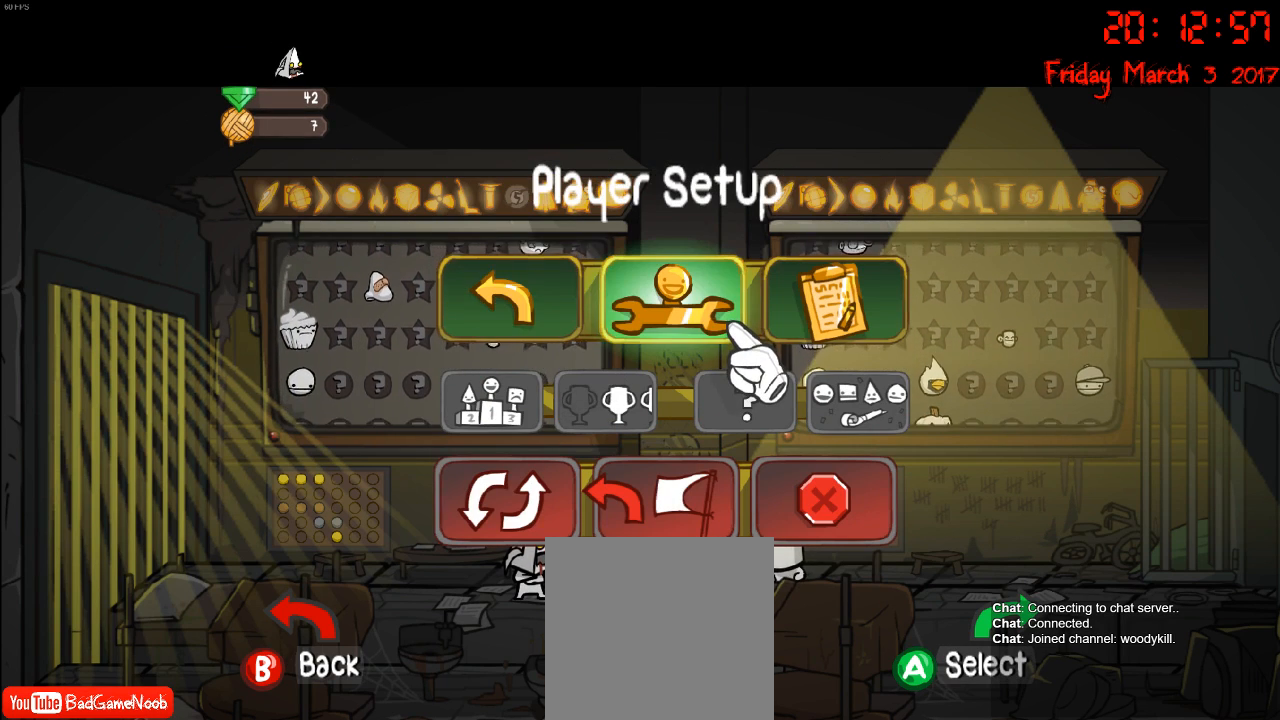
{"buttons": [], "left_stick": "center", "right_stick": "center", "events": [[150, "DPAD_DOWN", "up"]]}
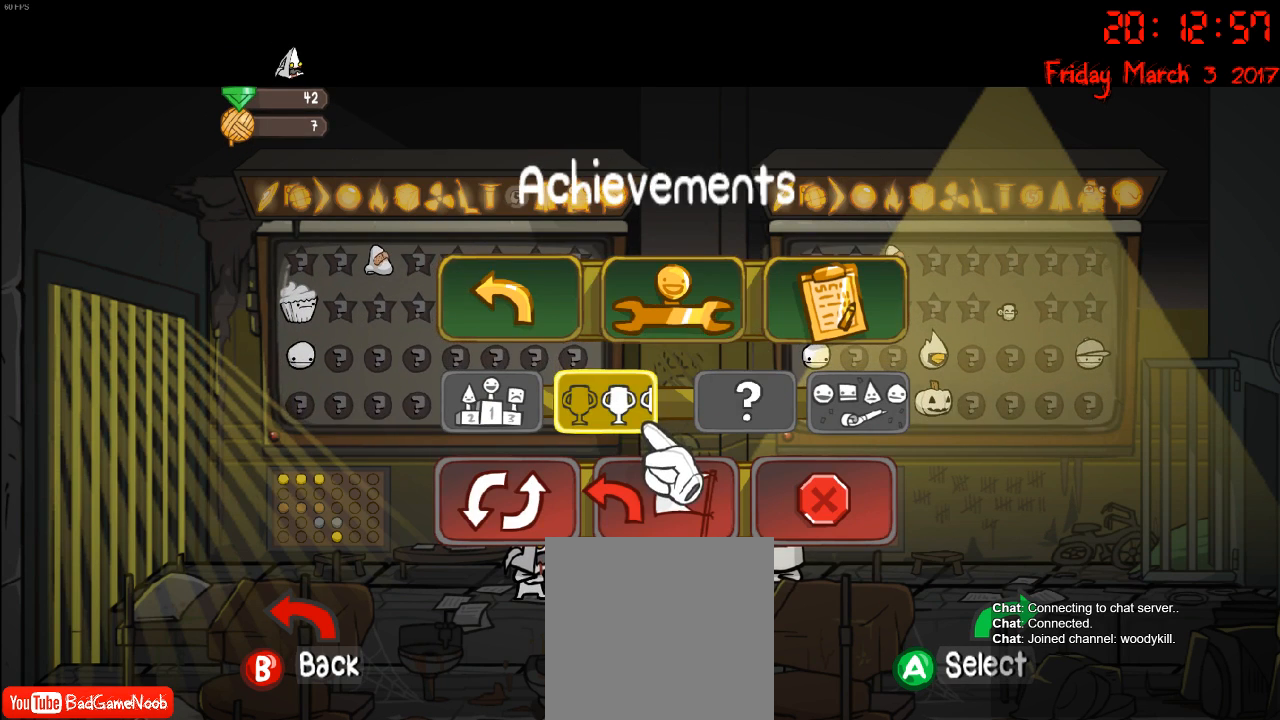
{"buttons": [], "left_stick": "center", "right_stick": "center", "events": [[17, "DPAD_UP", "down"], [133, "DPAD_UP", "up"], [183, "A", "down"], [350, "A", "up"]]}
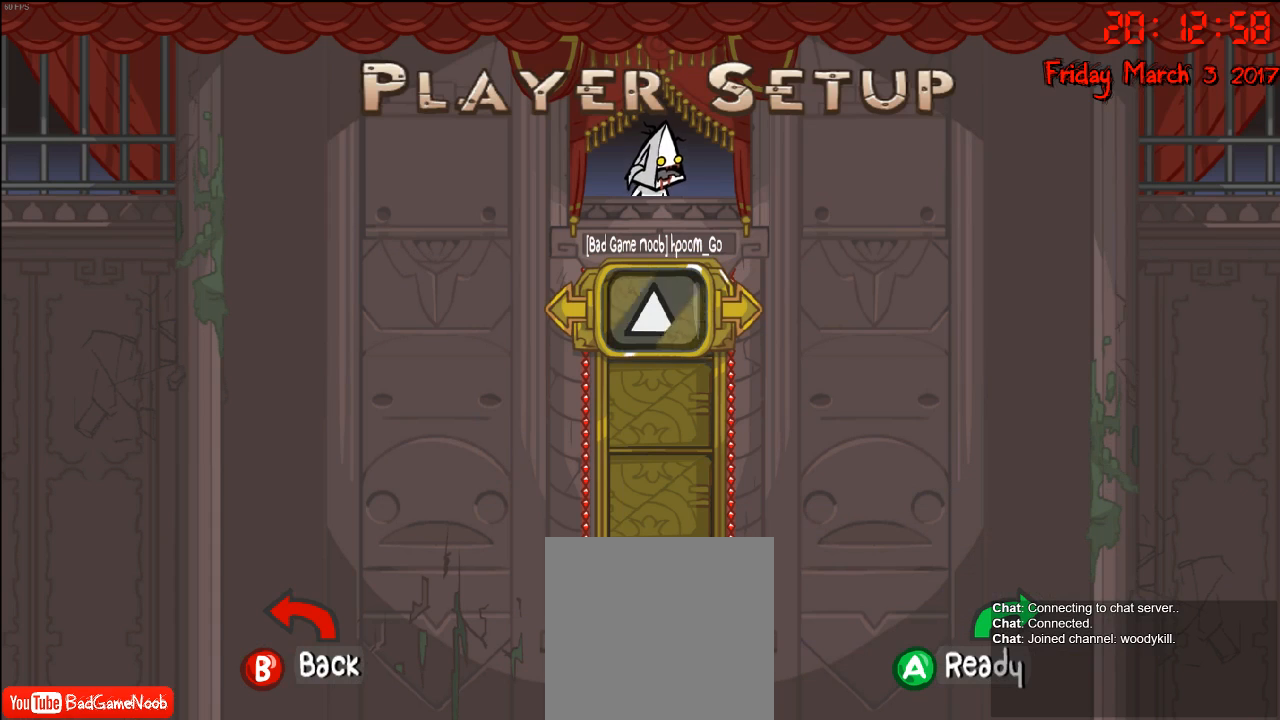
{"buttons": [], "left_stick": "center", "right_stick": "center", "events": [[300, "B", "down"], [450, "B", "up"]]}
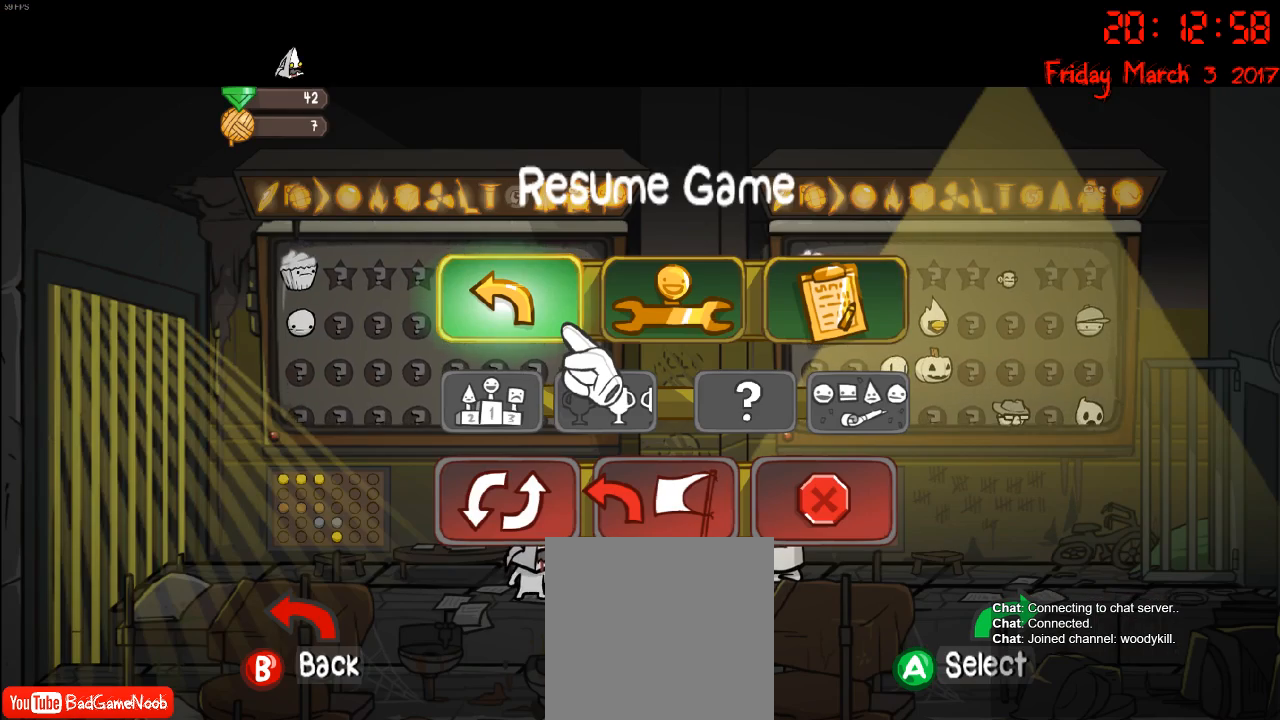
{"buttons": [], "left_stick": "center", "right_stick": "center", "events": [[283, "DPAD_DOWN", "down"], [400, "DPAD_DOWN", "up"]]}
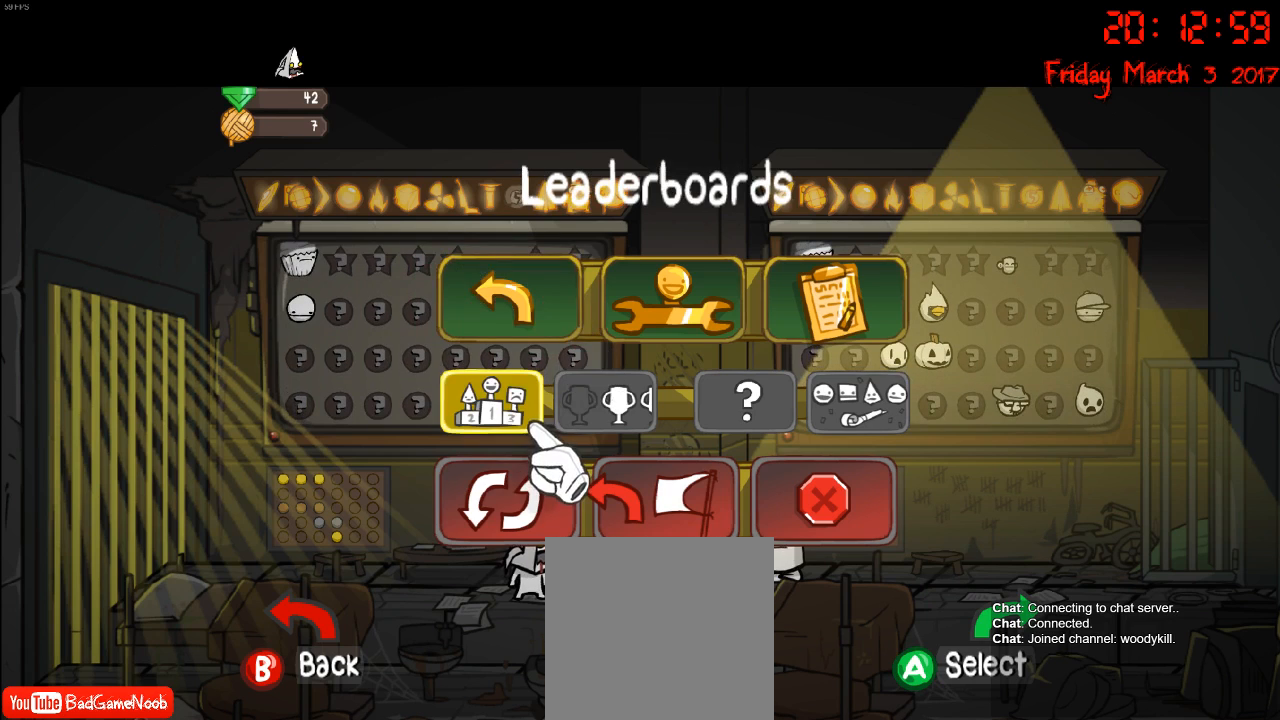
{"buttons": [], "left_stick": "center", "right_stick": "center", "events": [[100, "DPAD_RIGHT", "down"], [200, "DPAD_RIGHT", "up"], [300, "DPAD_RIGHT", "down"], [383, "DPAD_RIGHT", "up"]]}
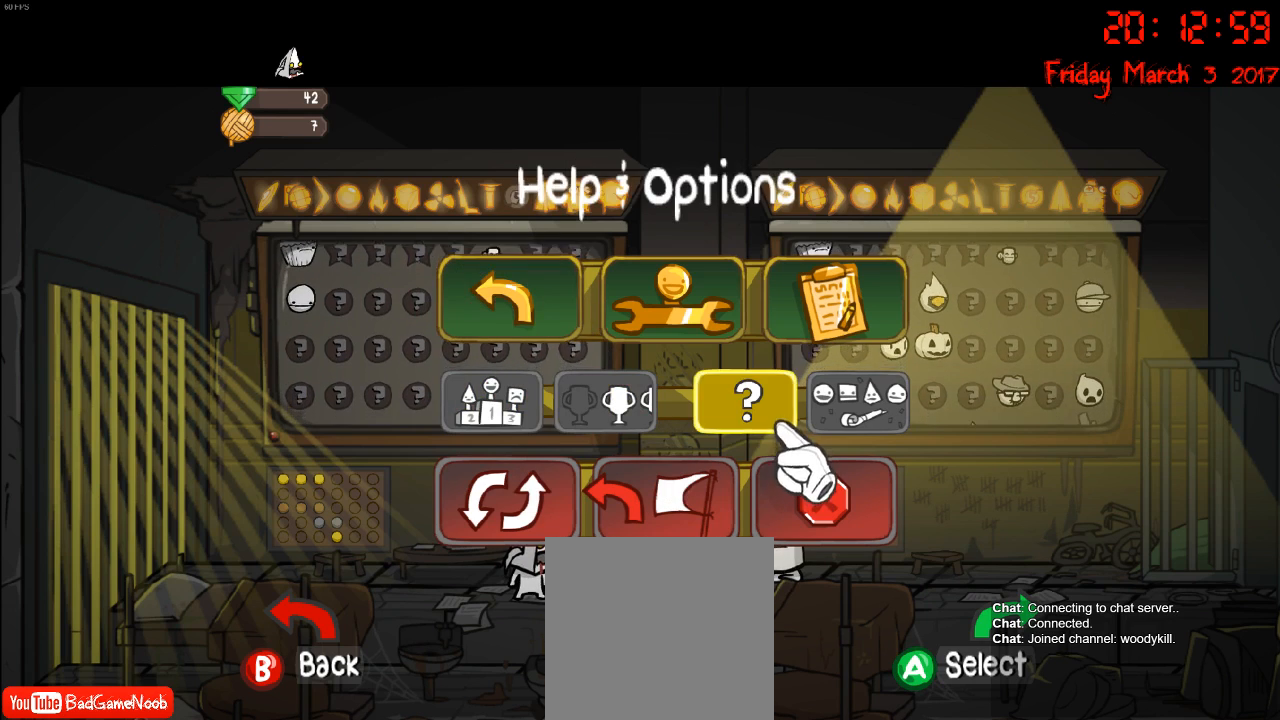
{"buttons": [], "left_stick": "center", "right_stick": "center", "events": [[17, "DPAD_RIGHT", "down"], [100, "DPAD_RIGHT", "up"]]}
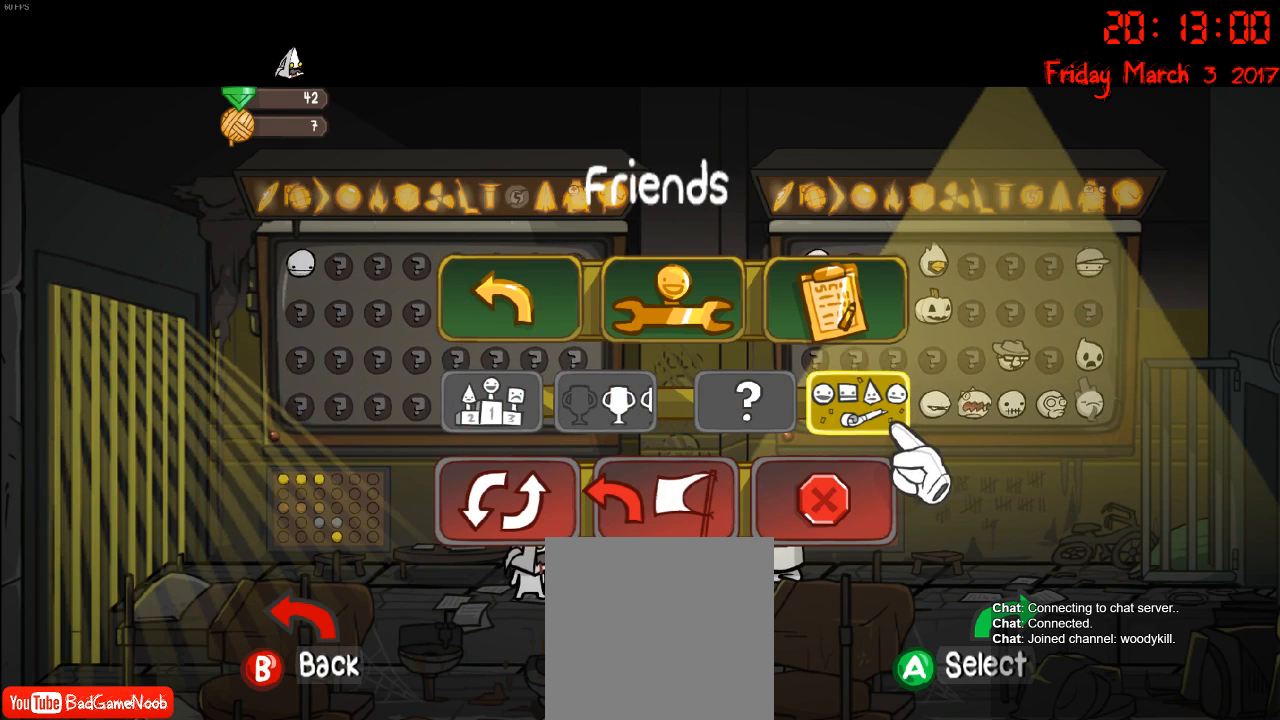
{"buttons": [], "left_stick": "center", "right_stick": "center", "events": [[50, "DPAD_LEFT", "down"], [233, "DPAD_LEFT", "up"]]}
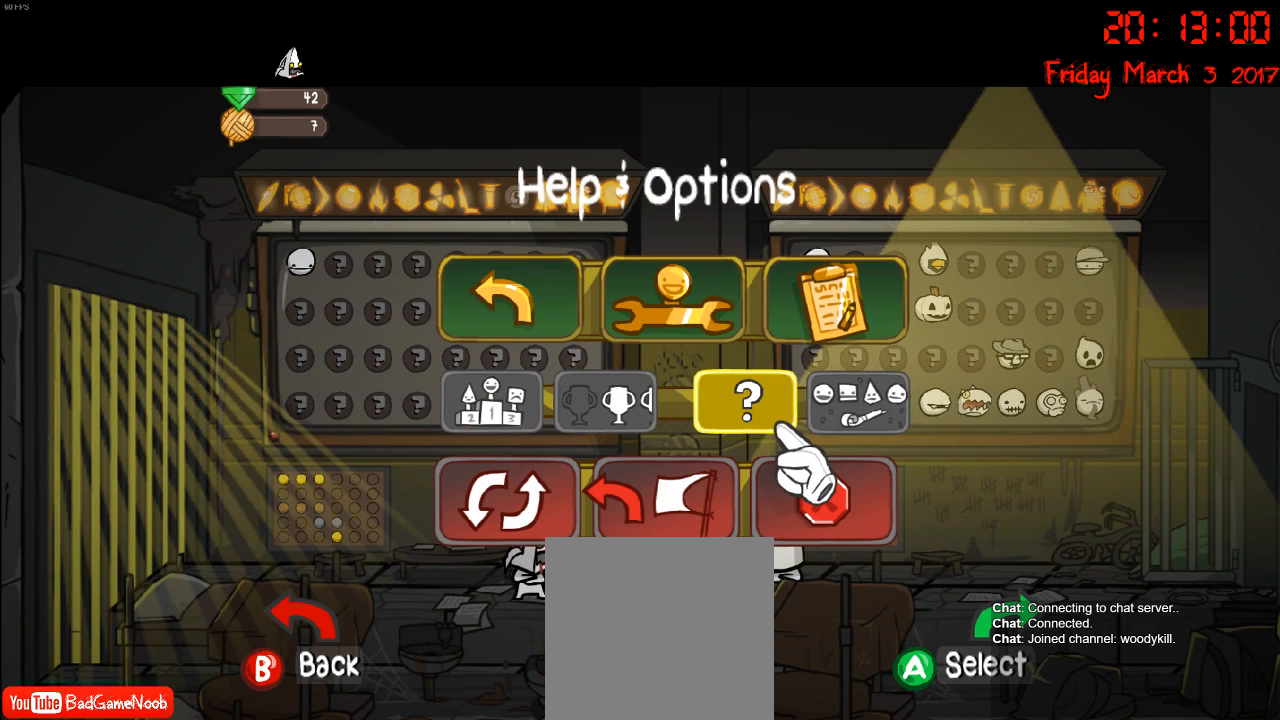
{"buttons": [], "left_stick": "center", "right_stick": "center", "events": [[383, "DPAD_RIGHT", "down"], [483, "DPAD_RIGHT", "up"]]}
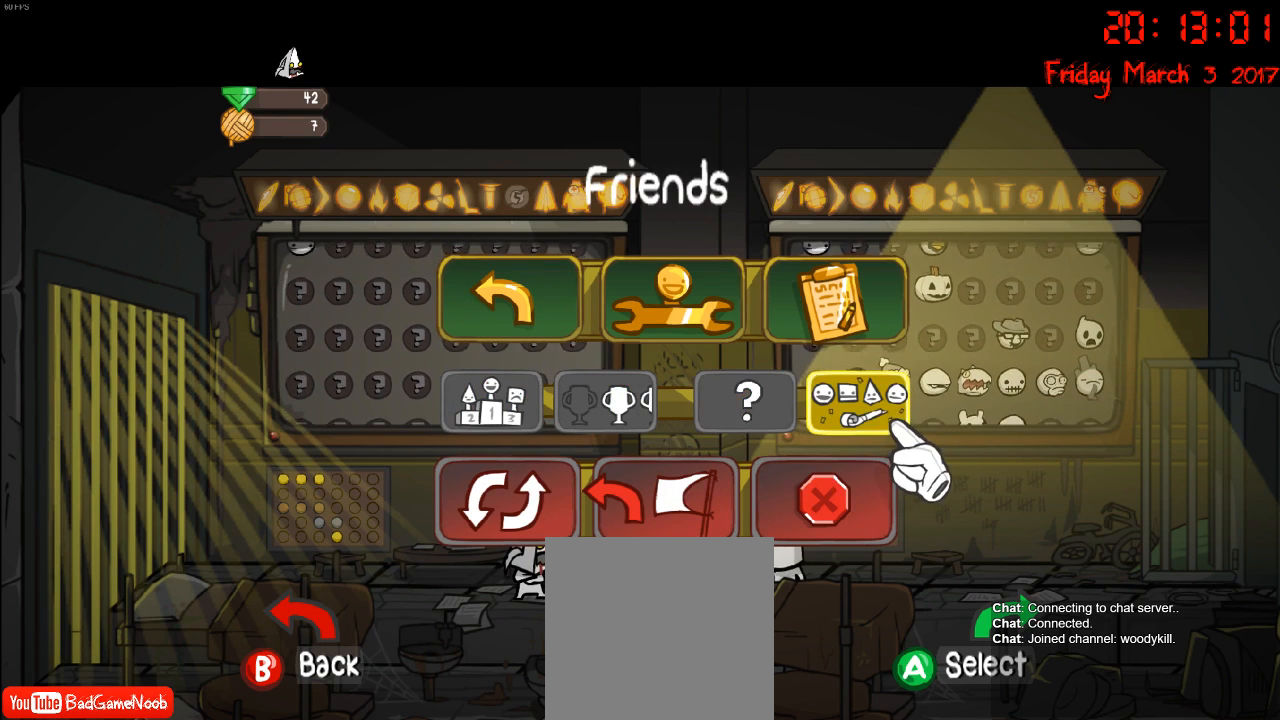
{"buttons": [], "left_stick": "center", "right_stick": "center", "events": [[167, "DPAD_LEFT", "down"], [283, "DPAD_LEFT", "up"]]}
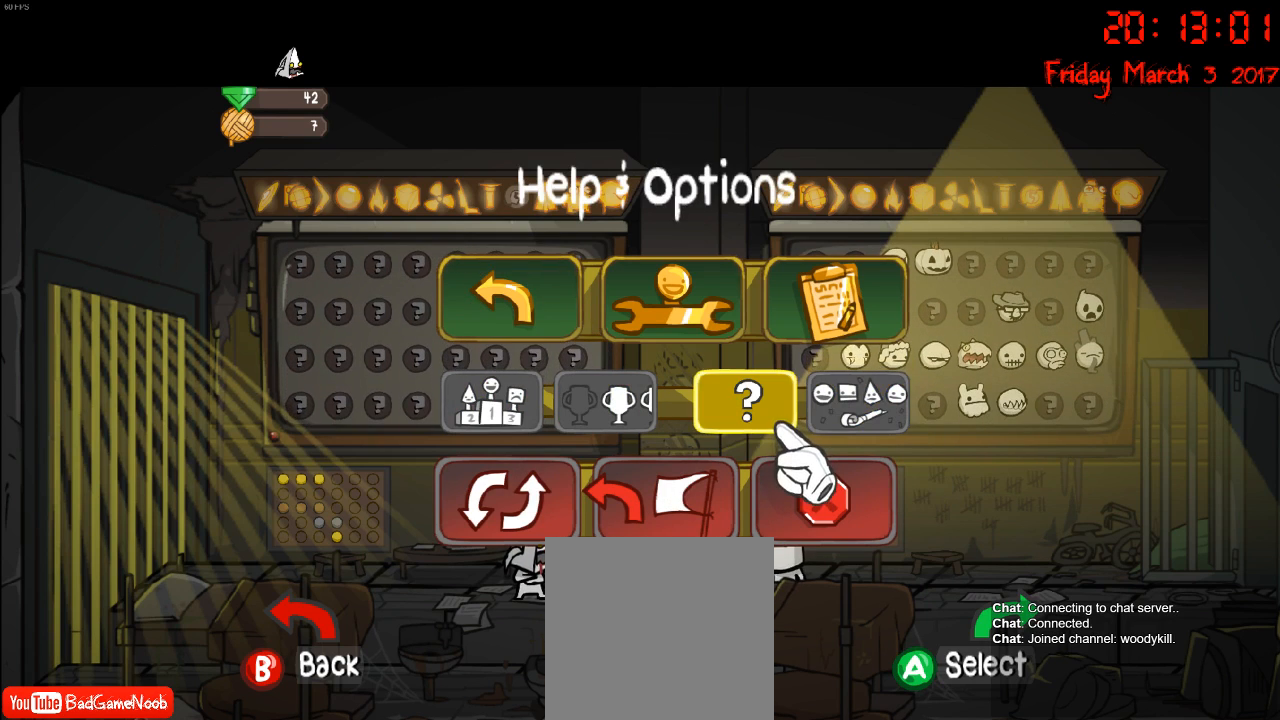
{"buttons": [], "left_stick": "center", "right_stick": "center", "events": [[283, "A", "down"], [417, "A", "up"]]}
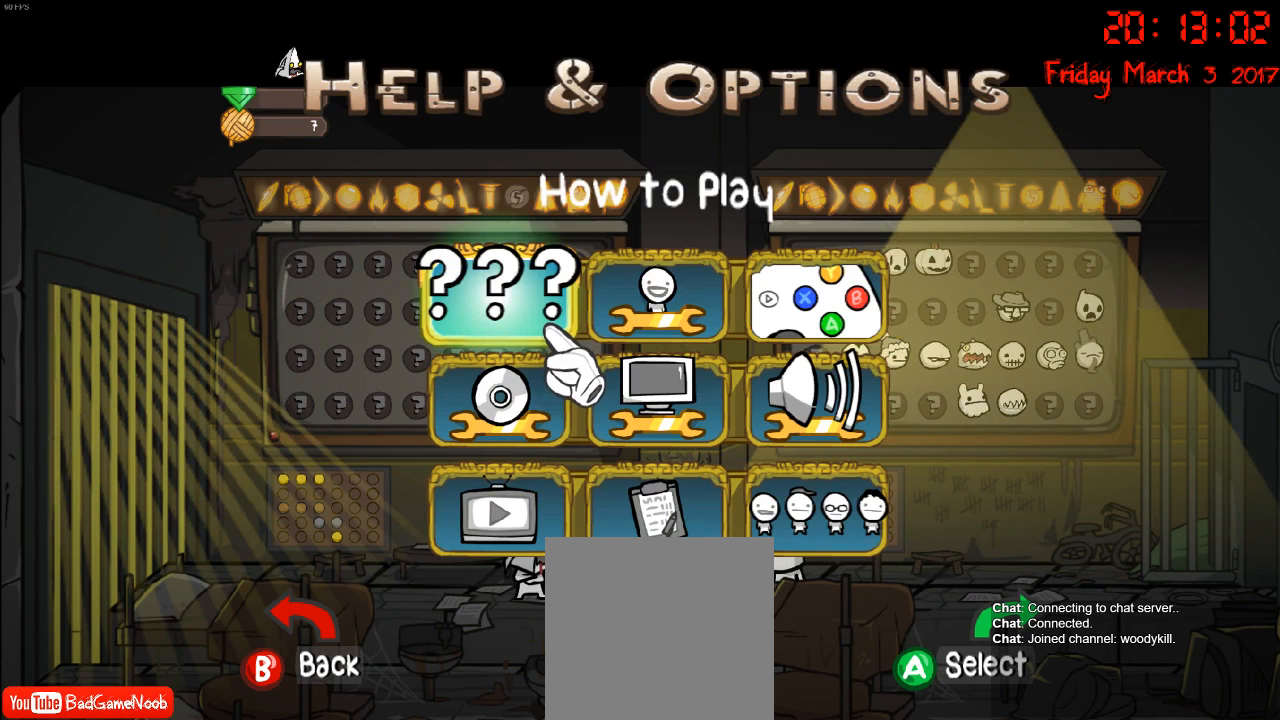
{"buttons": ["DPAD_RIGHT"], "left_stick": "center", "right_stick": "center", "events": [[433, "DPAD_RIGHT", "down"]]}
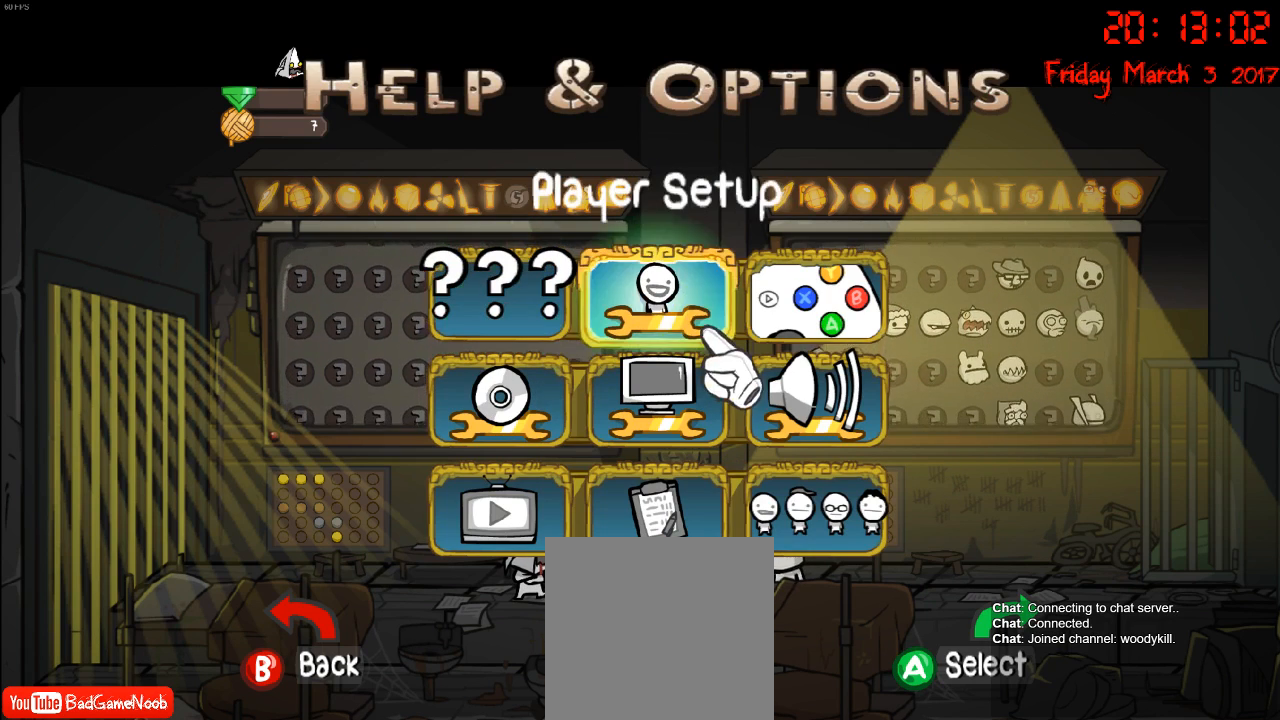
{"buttons": [], "left_stick": "center", "right_stick": "center", "events": [[17, "DPAD_RIGHT", "up"], [117, "DPAD_RIGHT", "down"], [250, "DPAD_RIGHT", "up"]]}
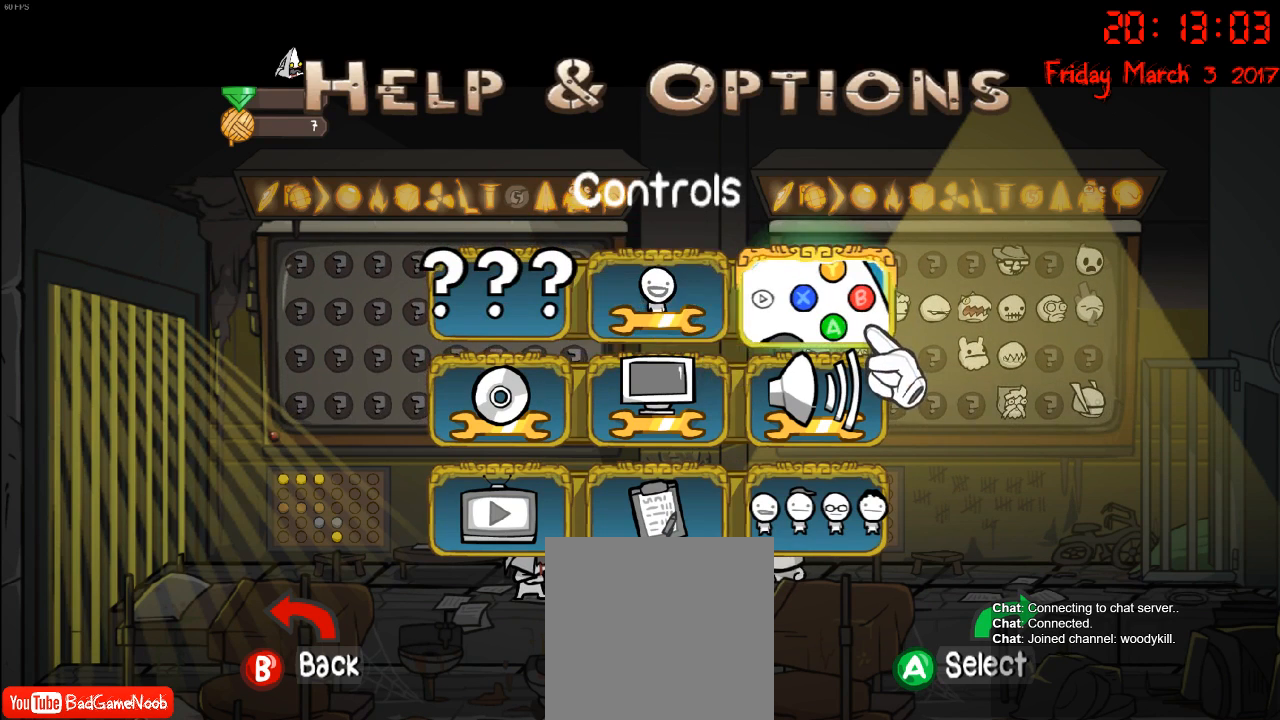
{"buttons": [], "left_stick": "center", "right_stick": "center", "events": [[250, "A", "down"], [333, "A", "up"]]}
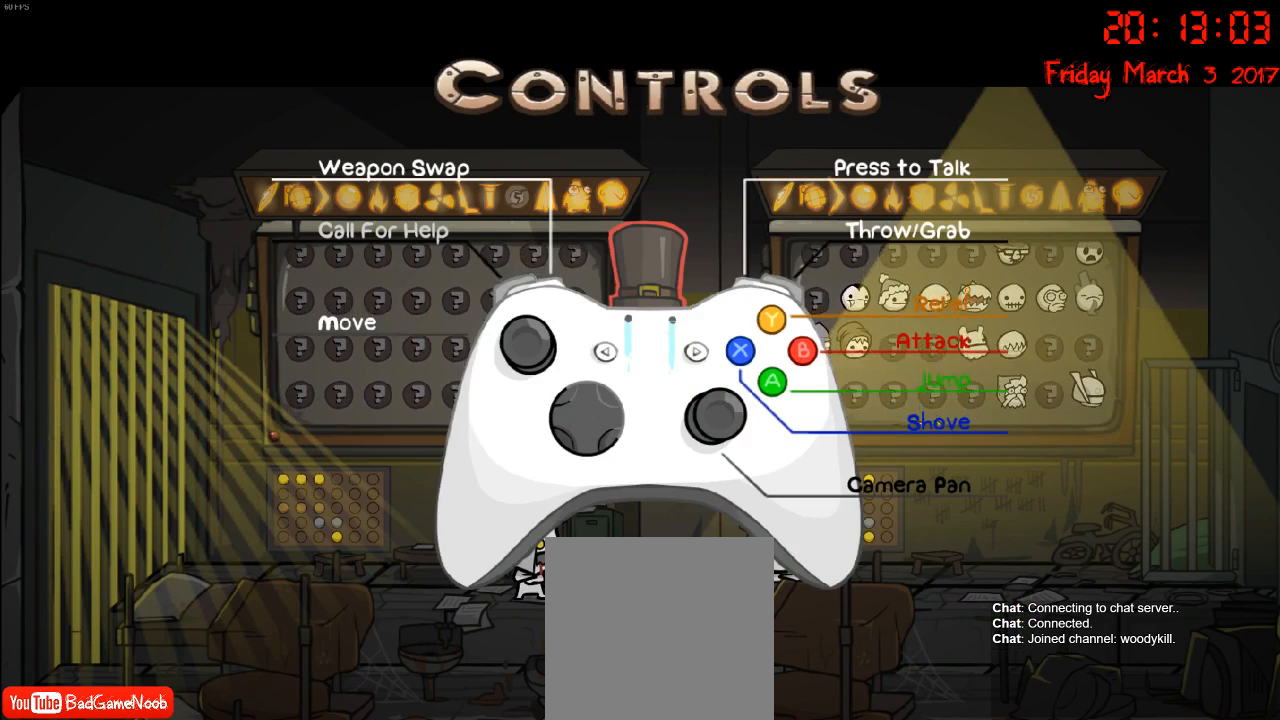
{"buttons": [], "left_stick": "center", "right_stick": "center", "events": []}
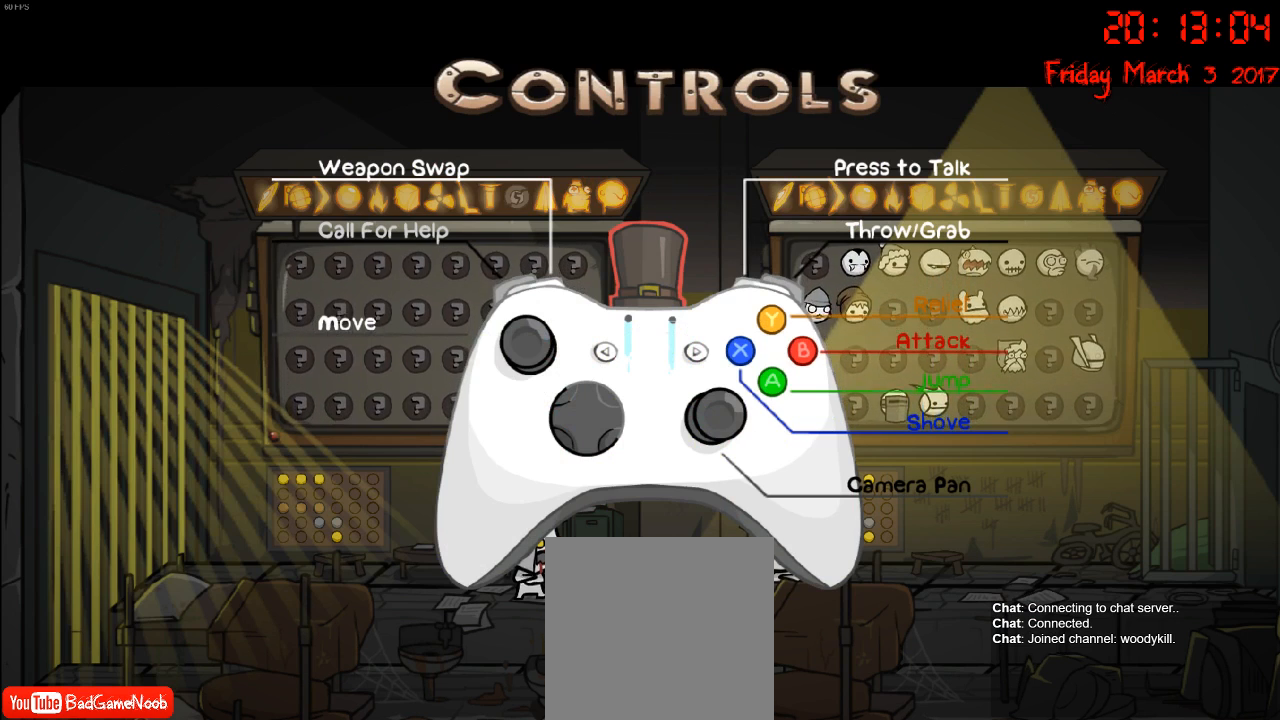
{"buttons": [], "left_stick": "center", "right_stick": "center", "events": []}
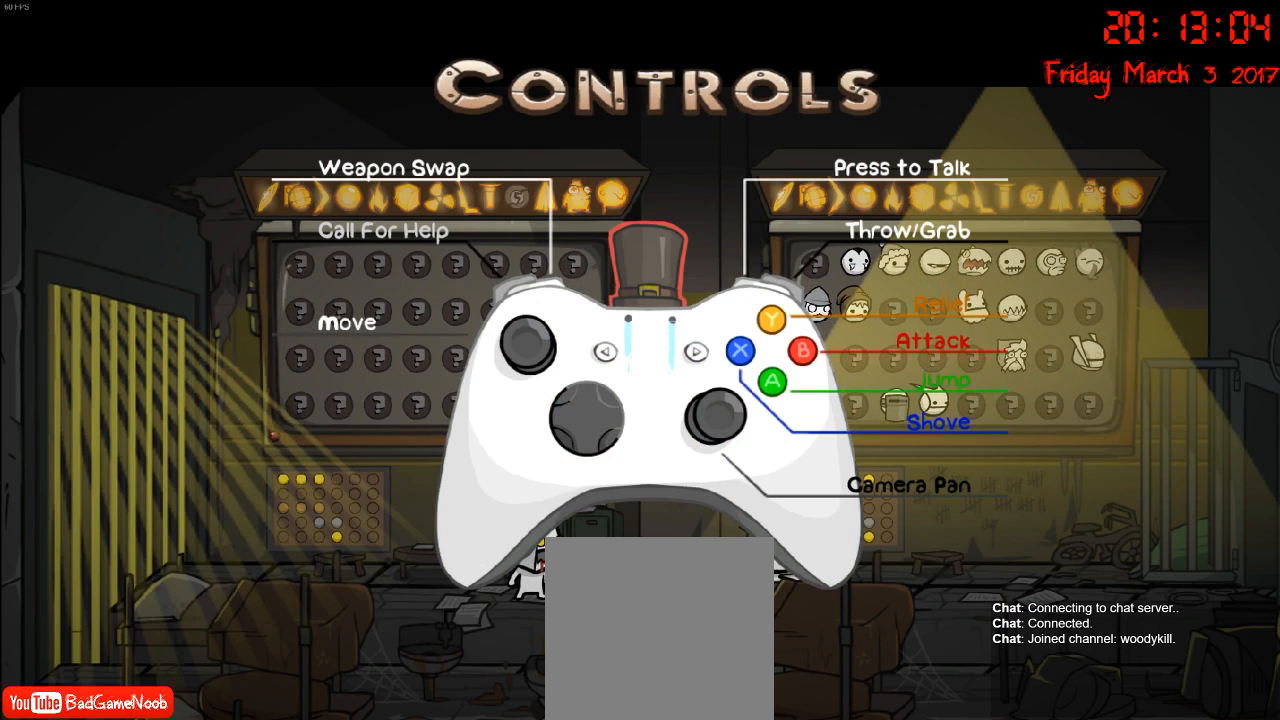
{"buttons": [], "left_stick": "center", "right_stick": "center", "events": []}
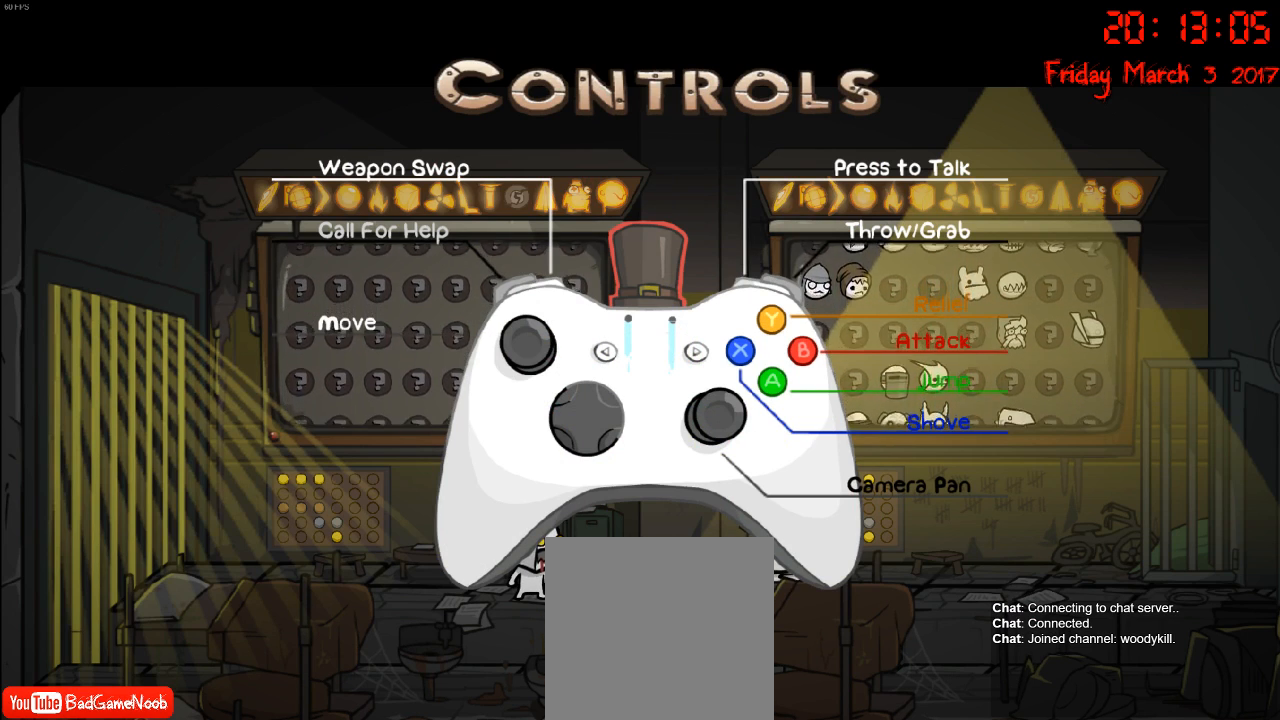
{"buttons": [], "left_stick": "center", "right_stick": "center", "events": []}
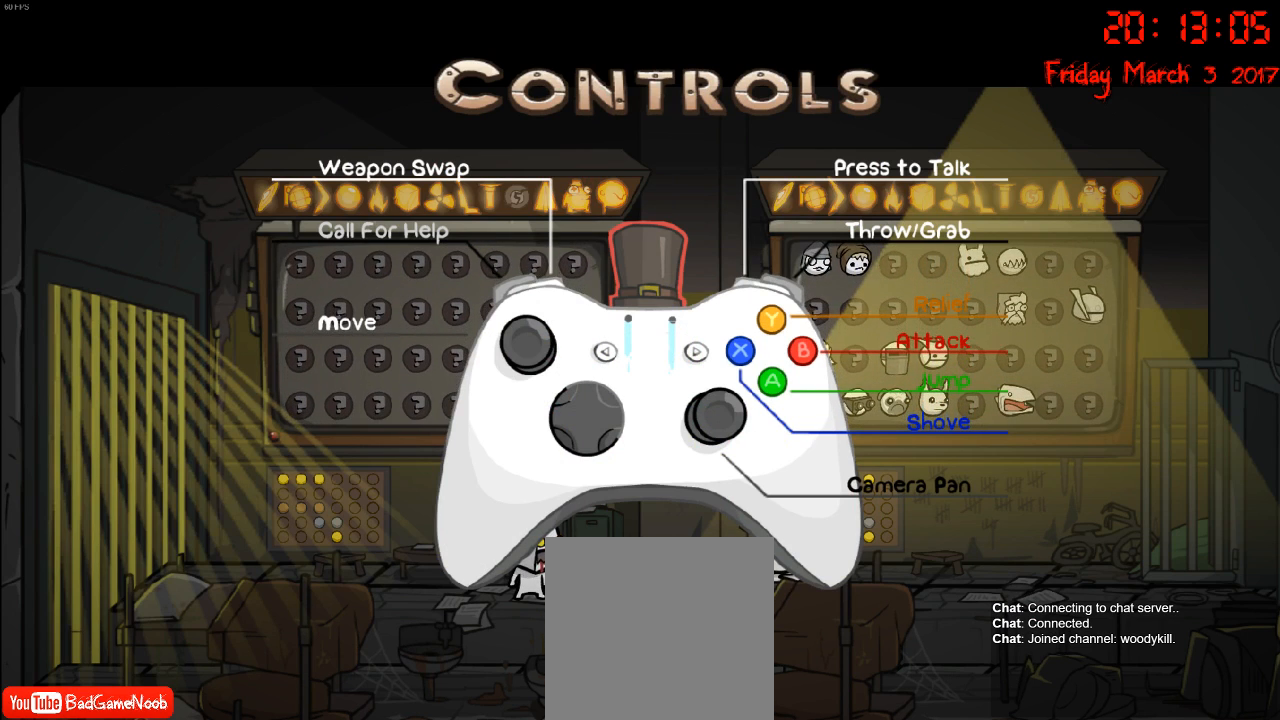
{"buttons": [], "left_stick": "center", "right_stick": "center", "events": []}
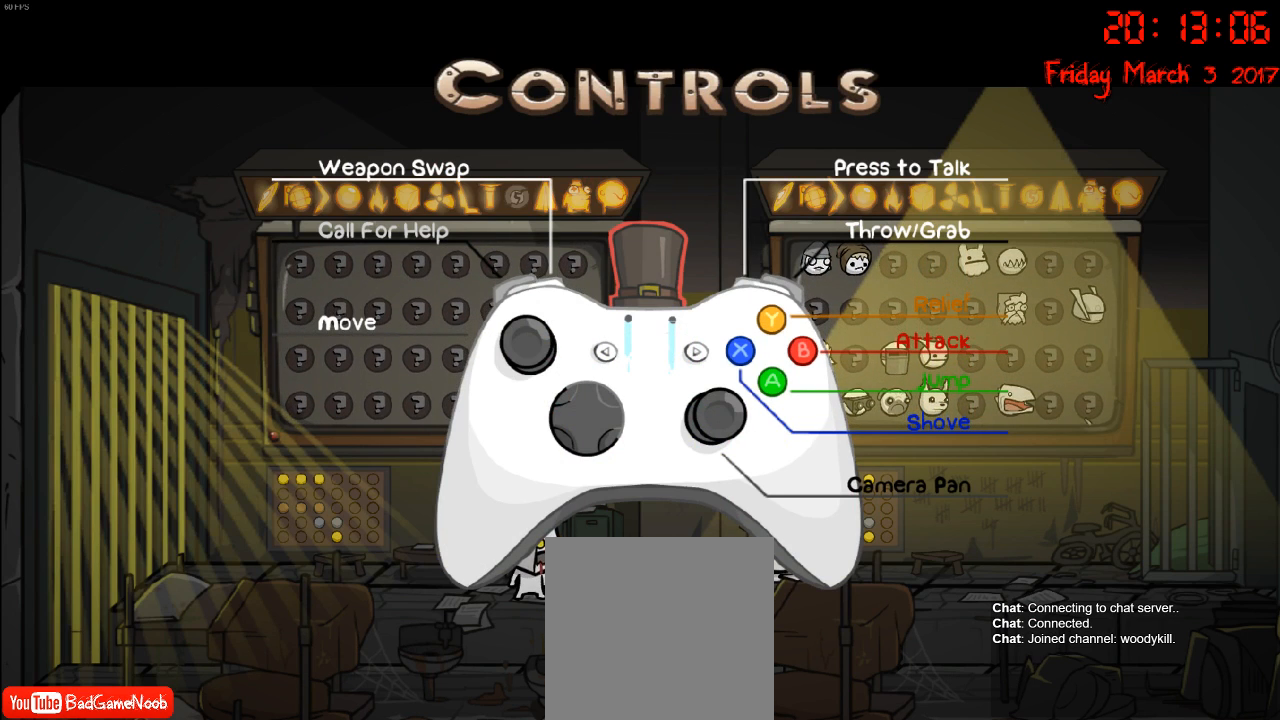
{"buttons": [], "left_stick": "center", "right_stick": "center", "events": []}